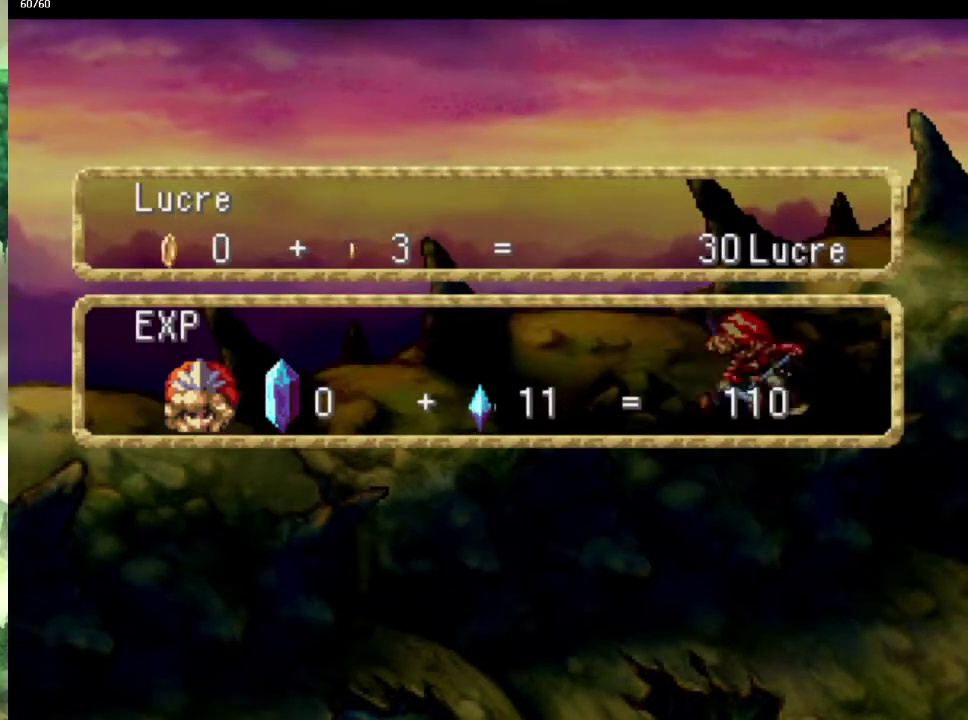
Gameplay with a controller (PlayStation layout); each line is a JSON object with the inputs held at the frame after it. "events" lists button and stick changes between this image and that frame as [ms after this image, input, new state], when the widget could be followed in between. This overlay highlights the sticks when they move; stick clicks (L3 R3) are not distinguishable. Not read: CIRCLE L3 R3.
{"buttons": [], "left_stick": "up-right", "right_stick": "center", "events": [[50, "CROSS", "up"], [117, "CROSS", "down"], [200, "CROSS", "up"], [283, "CROSS", "down"], [367, "CROSS", "up"], [367, "left_stick", "up"], [467, "left_stick", "up-right"]]}
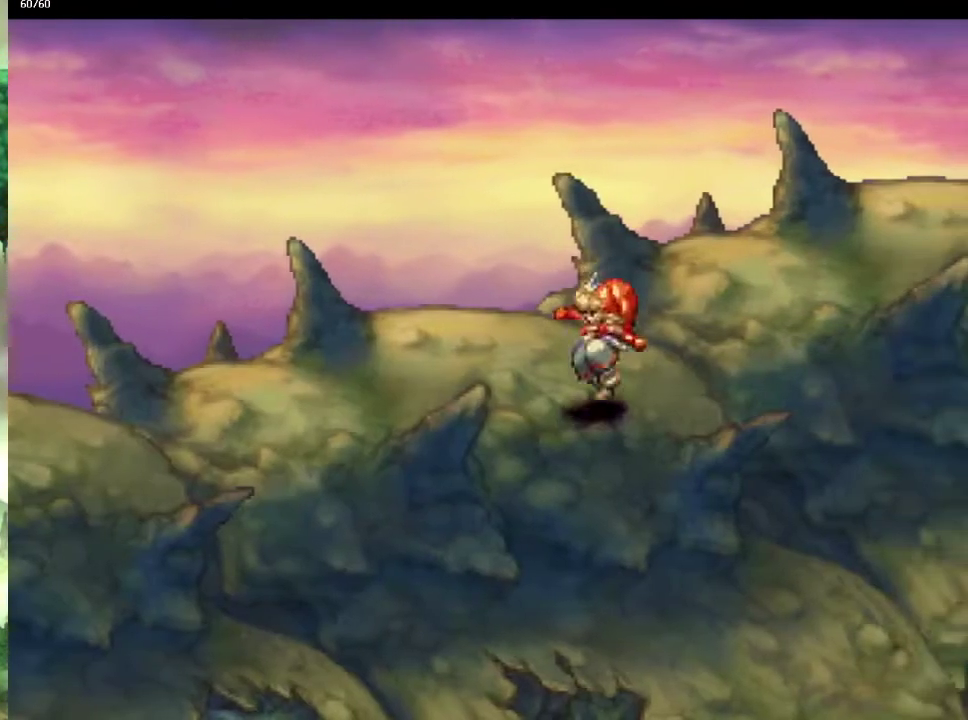
{"buttons": [], "left_stick": "up-right", "right_stick": "center", "events": [[67, "left_stick", "up"], [183, "left_stick", "right"], [283, "left_stick", "up-right"], [383, "left_stick", "up"], [483, "left_stick", "up-right"]]}
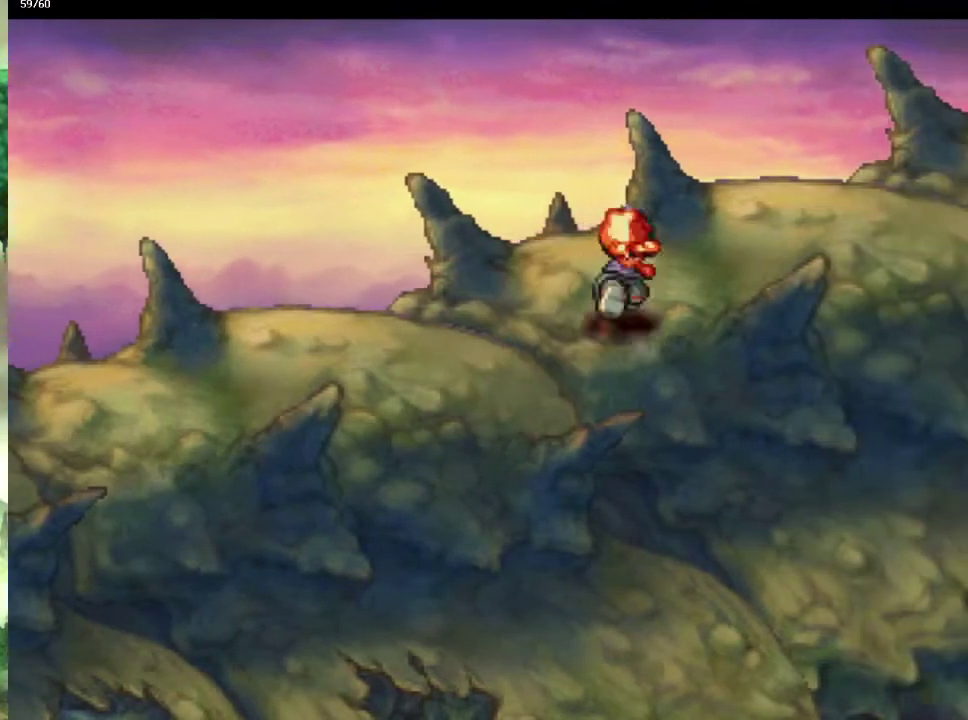
{"buttons": [], "left_stick": "up-right", "right_stick": "center", "events": [[50, "left_stick", "up"], [117, "left_stick", "right"], [350, "left_stick", "up-right"], [400, "left_stick", "right"], [500, "left_stick", "up-right"]]}
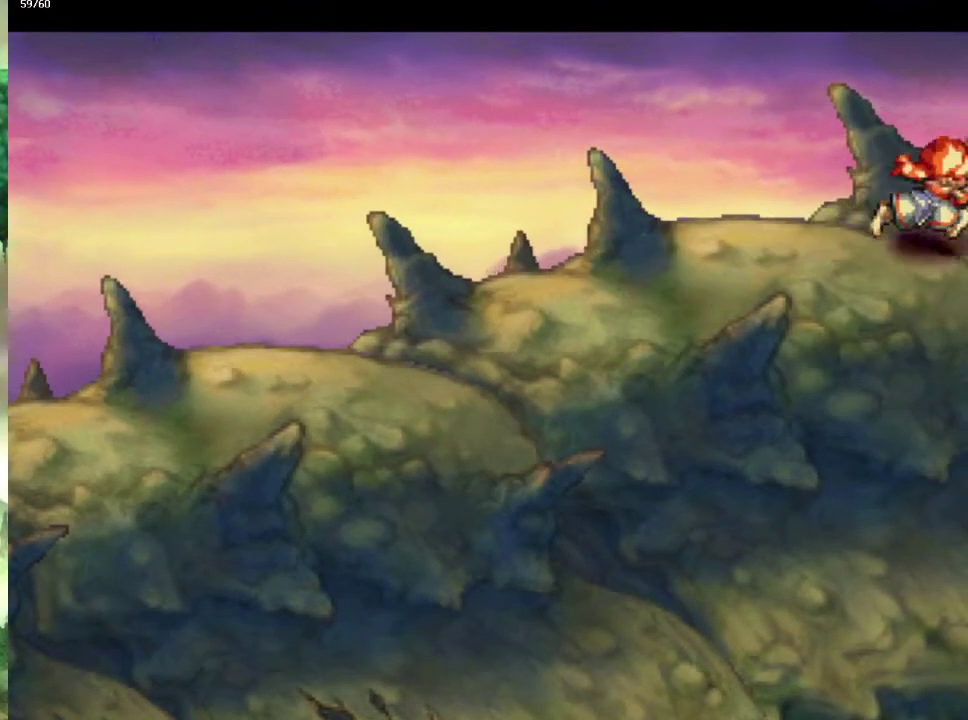
{"buttons": [], "left_stick": "center", "right_stick": "center", "events": [[67, "left_stick", "down-right"], [150, "left_stick", "up-right"], [233, "left_stick", "down-right"], [317, "left_stick", "up-right"], [383, "left_stick", "down-right"], [483, "left_stick", "center"]]}
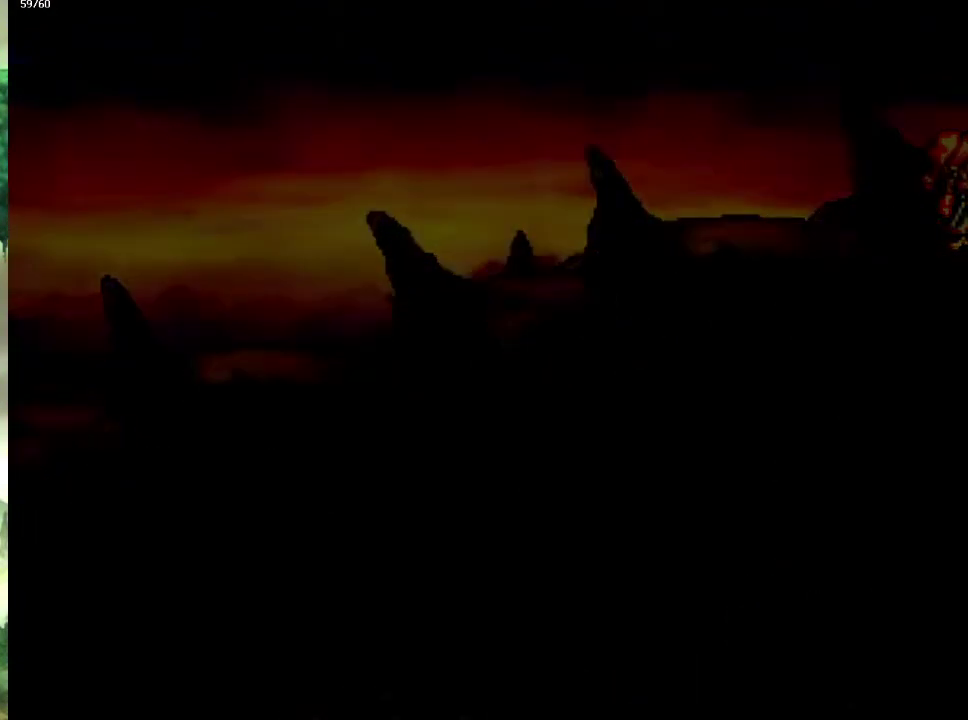
{"buttons": [], "left_stick": "center", "right_stick": "center", "events": []}
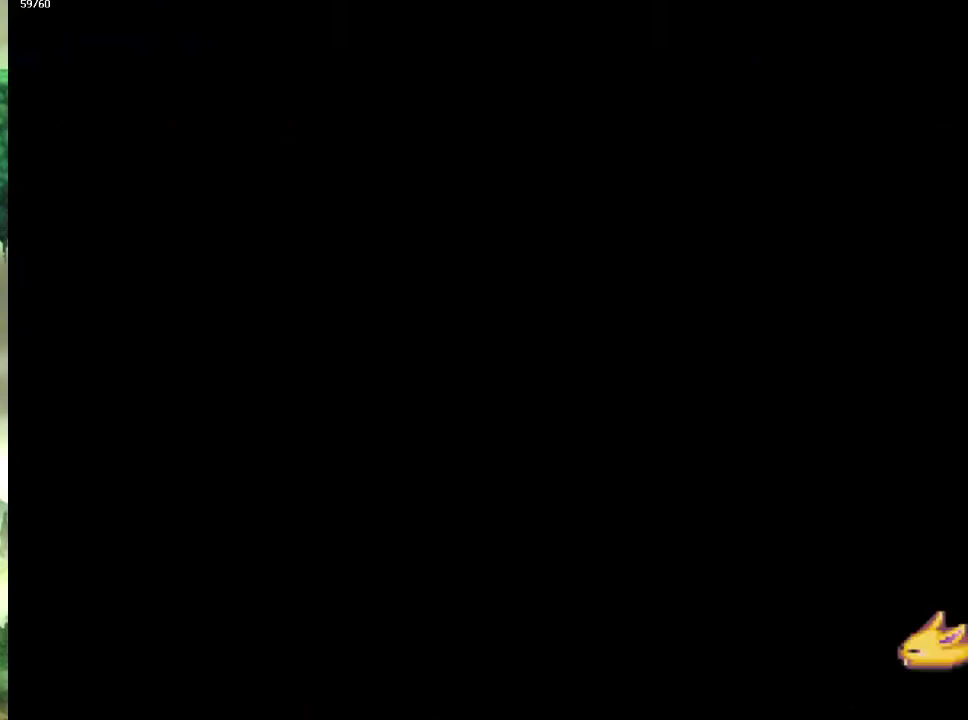
{"buttons": [], "left_stick": "up-right", "right_stick": "center", "events": [[50, "left_stick", "up"], [200, "left_stick", "right"], [300, "left_stick", "up-right"], [367, "left_stick", "right"], [467, "left_stick", "up-right"]]}
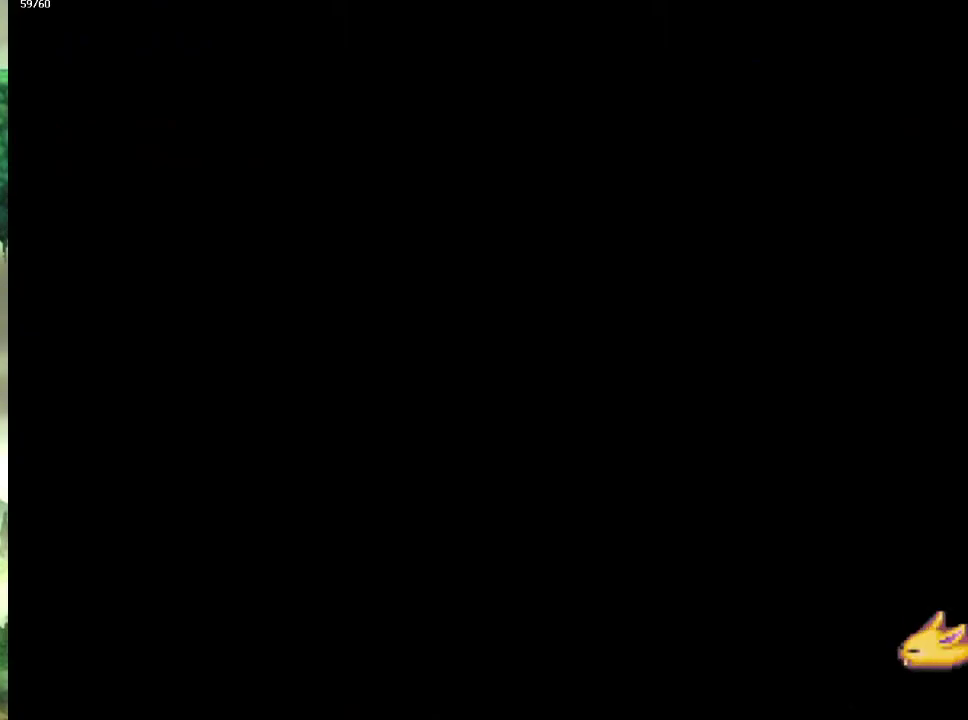
{"buttons": [], "left_stick": "up-right", "right_stick": "center", "events": [[100, "left_stick", "right"], [150, "left_stick", "up-right"], [250, "left_stick", "down-right"], [333, "left_stick", "up-right"], [383, "left_stick", "right"], [433, "left_stick", "down-right"], [500, "left_stick", "up-right"]]}
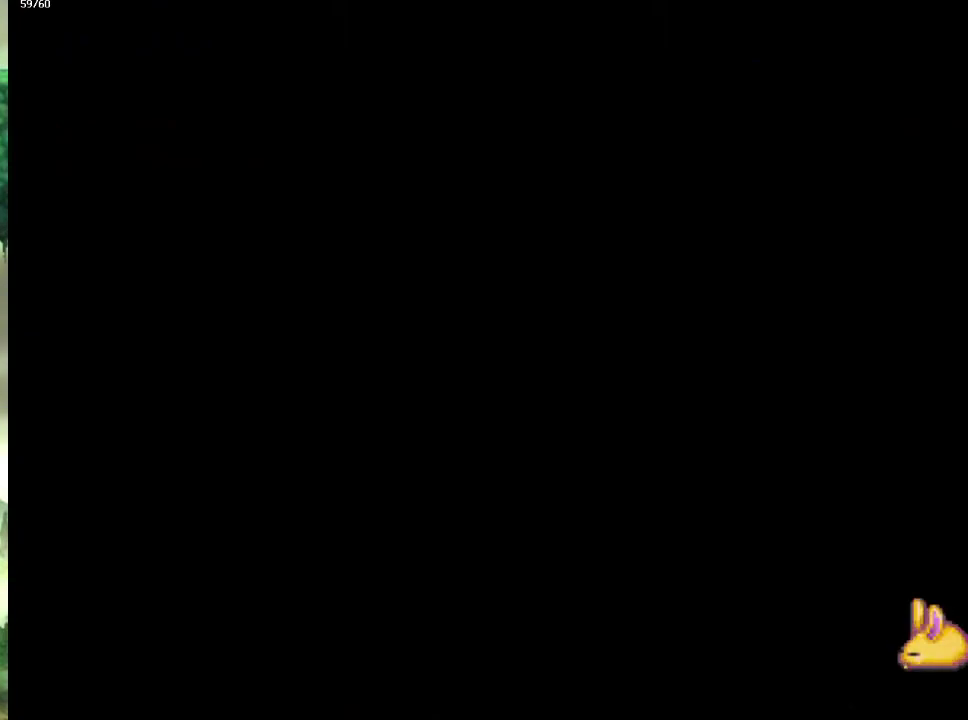
{"buttons": [], "left_stick": "up-right", "right_stick": "center", "events": [[50, "left_stick", "right"], [250, "left_stick", "down-right"], [350, "left_stick", "up-right"], [417, "left_stick", "down-right"], [500, "left_stick", "up-right"]]}
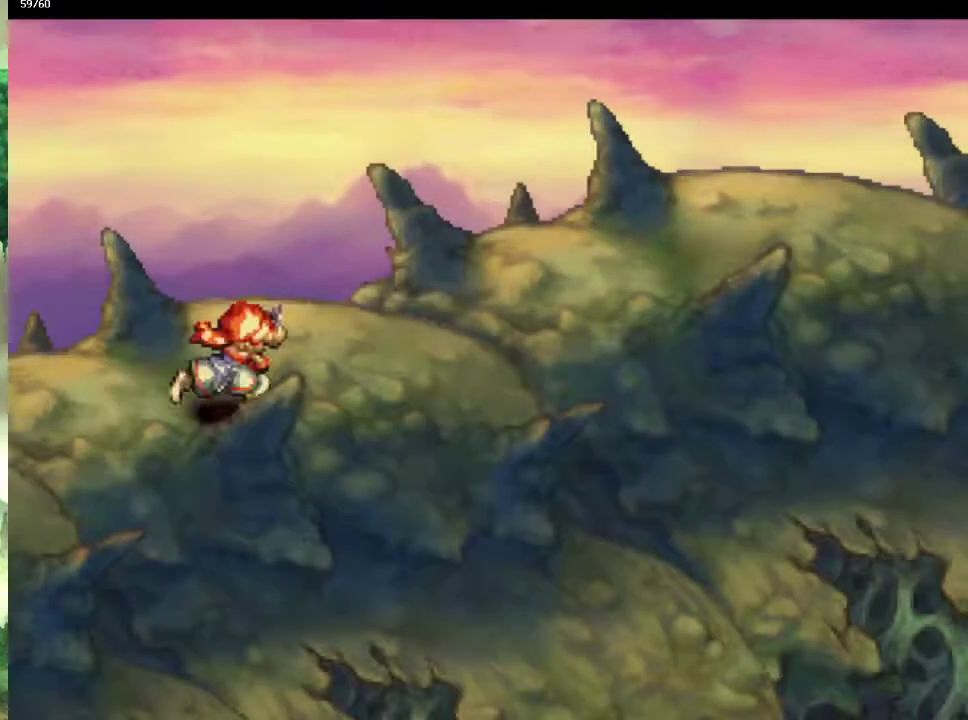
{"buttons": [], "left_stick": "up-right", "right_stick": "center", "events": [[233, "left_stick", "right"], [300, "left_stick", "up-right"], [400, "left_stick", "right"], [450, "left_stick", "up-right"]]}
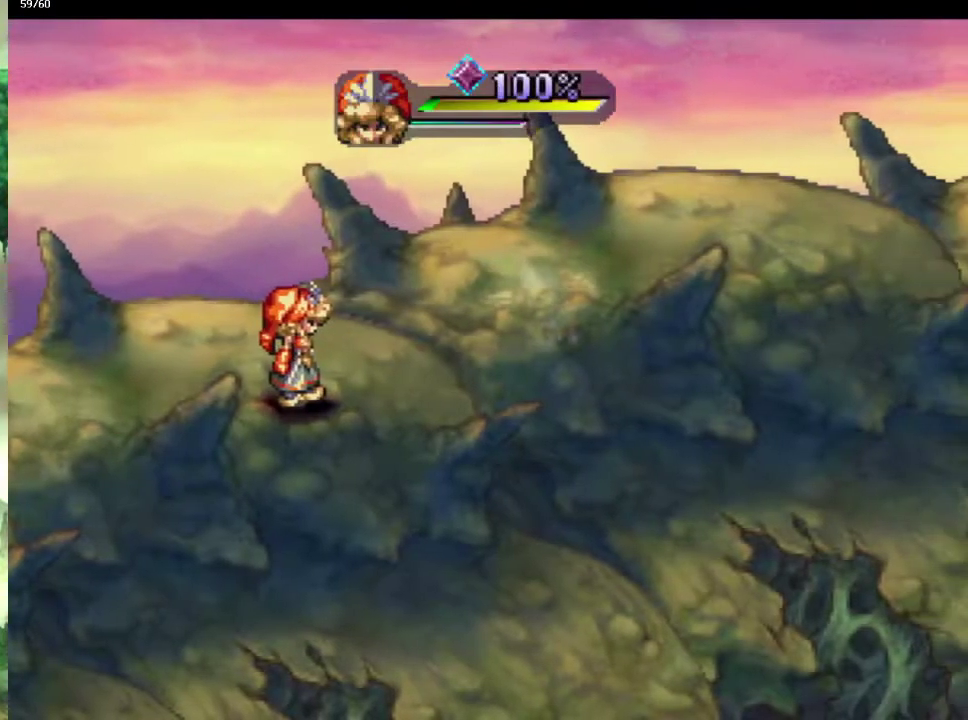
{"buttons": [], "left_stick": "center", "right_stick": "center", "events": [[33, "left_stick", "right"], [133, "left_stick", "up"], [217, "left_stick", "right"], [267, "left_stick", "center"]]}
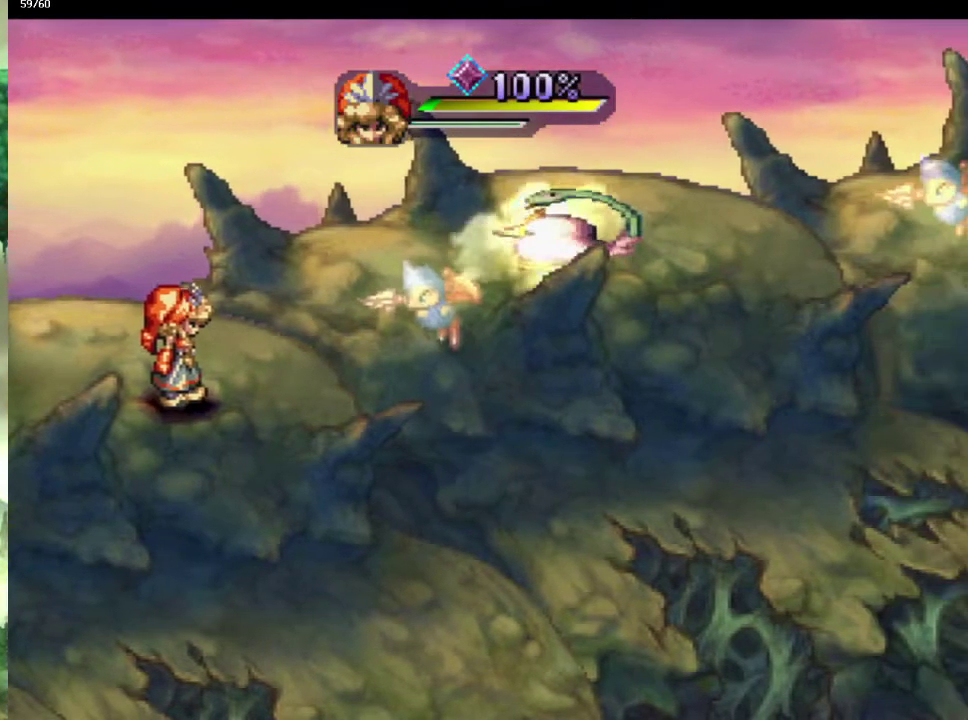
{"buttons": [], "left_stick": "up-right", "right_stick": "center", "events": [[67, "left_stick", "up-right"]]}
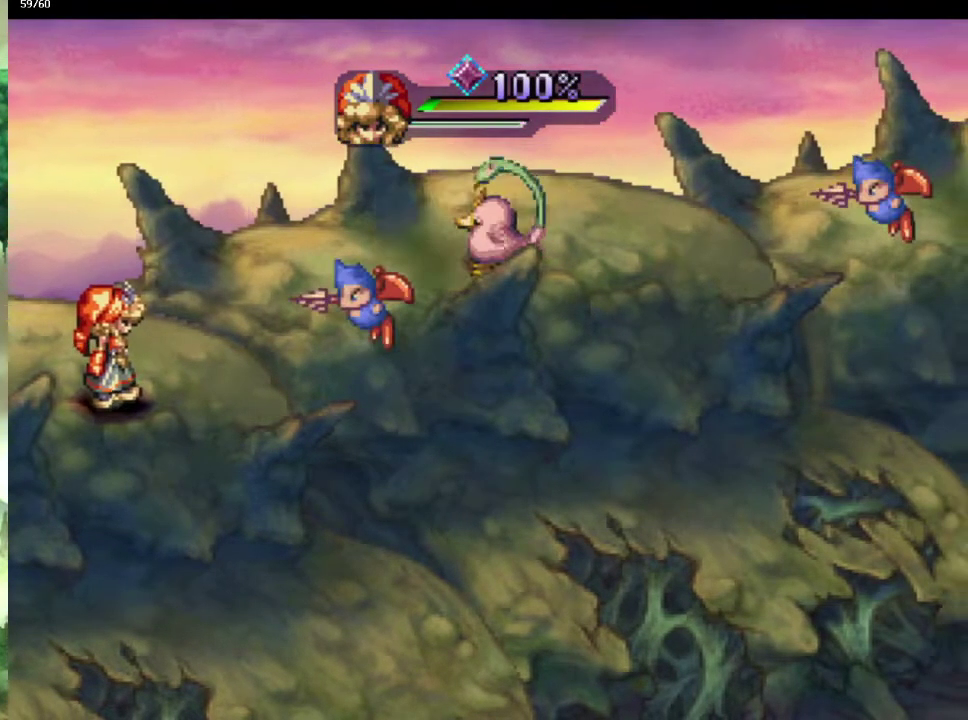
{"buttons": [], "left_stick": "up-right", "right_stick": "center", "events": []}
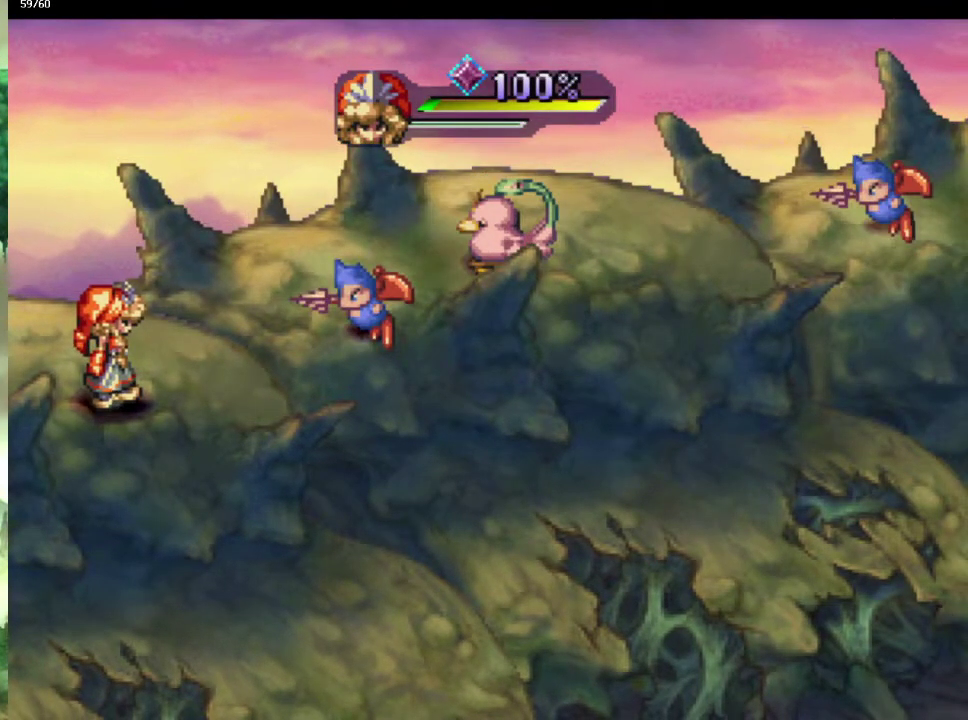
{"buttons": [], "left_stick": "up-right", "right_stick": "center", "events": []}
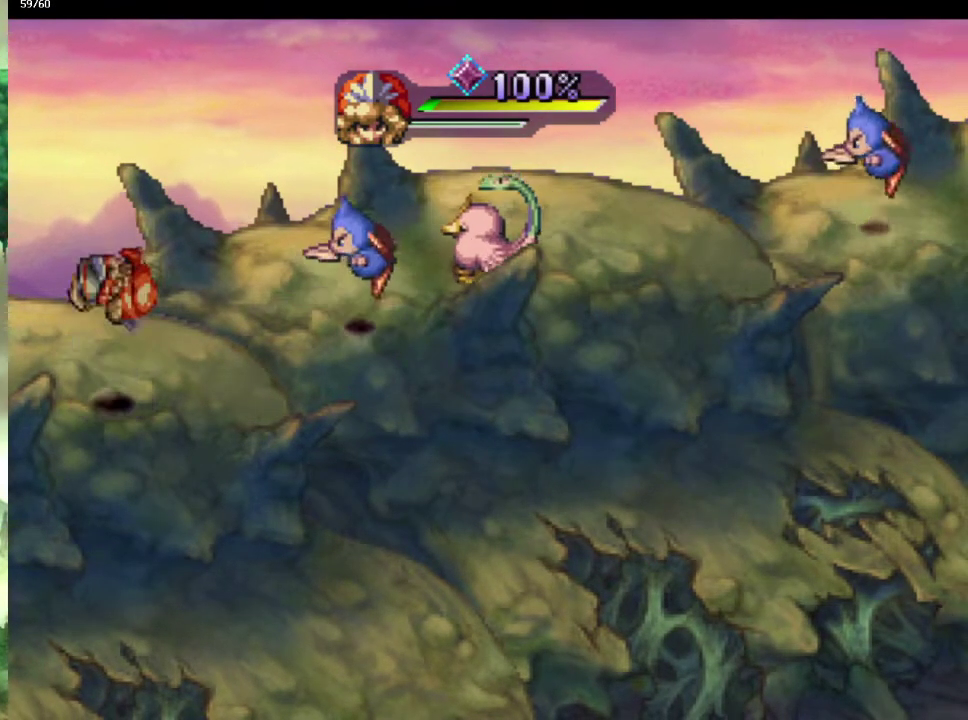
{"buttons": [], "left_stick": "up", "right_stick": "center", "events": [[200, "left_stick", "up"]]}
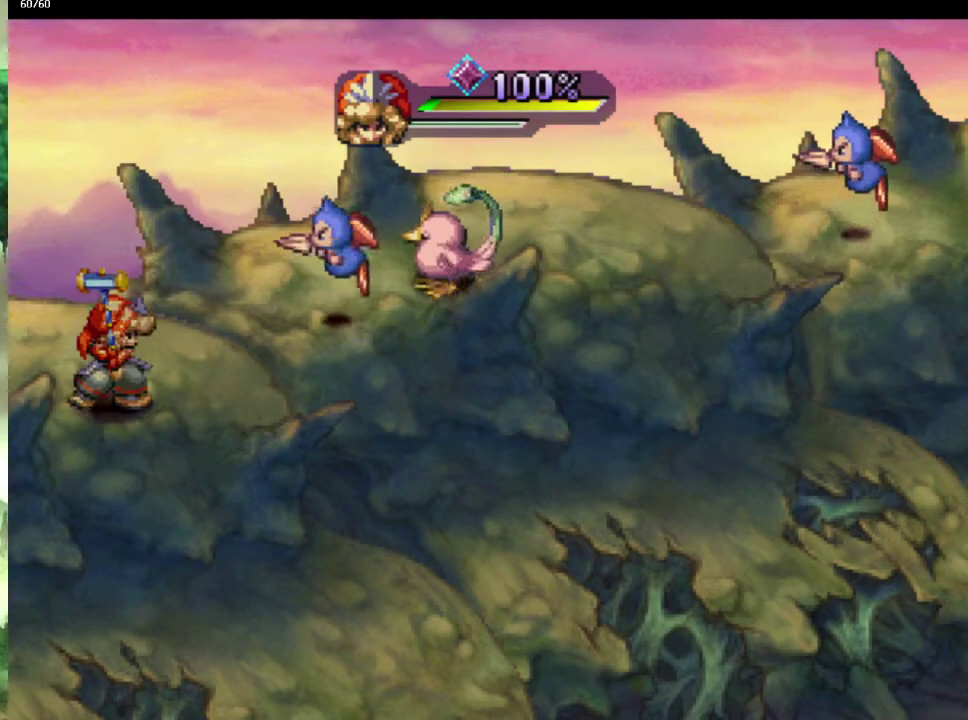
{"buttons": [], "left_stick": "center", "right_stick": "center", "events": [[300, "left_stick", "up-right"], [383, "left_stick", "right"], [400, "SQUARE", "down"], [467, "SQUARE", "up"], [500, "left_stick", "center"]]}
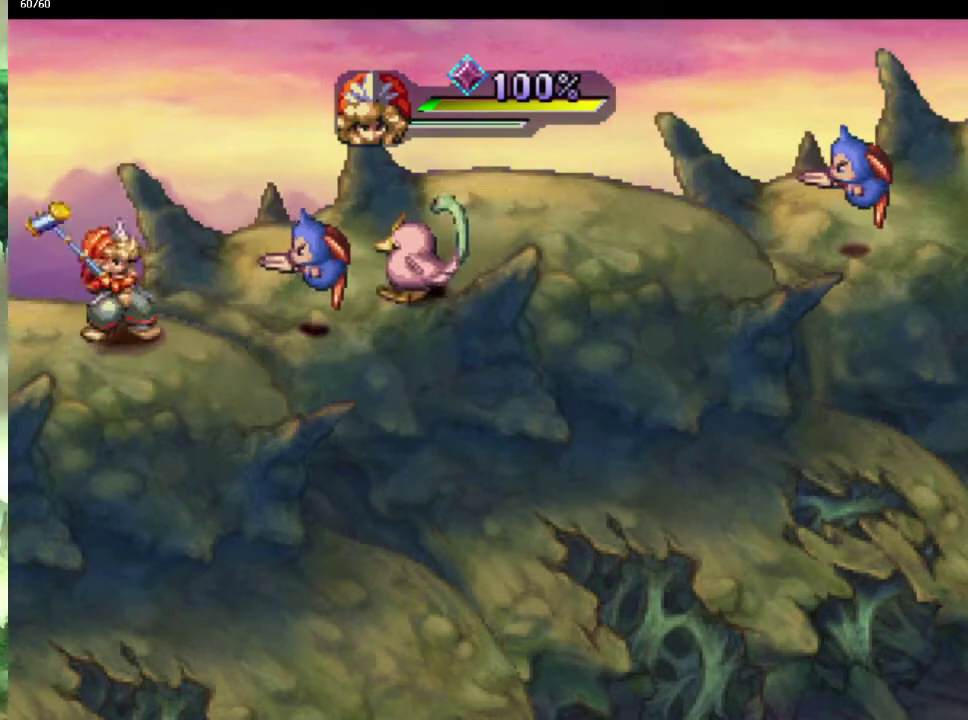
{"buttons": [], "left_stick": "center", "right_stick": "center", "events": []}
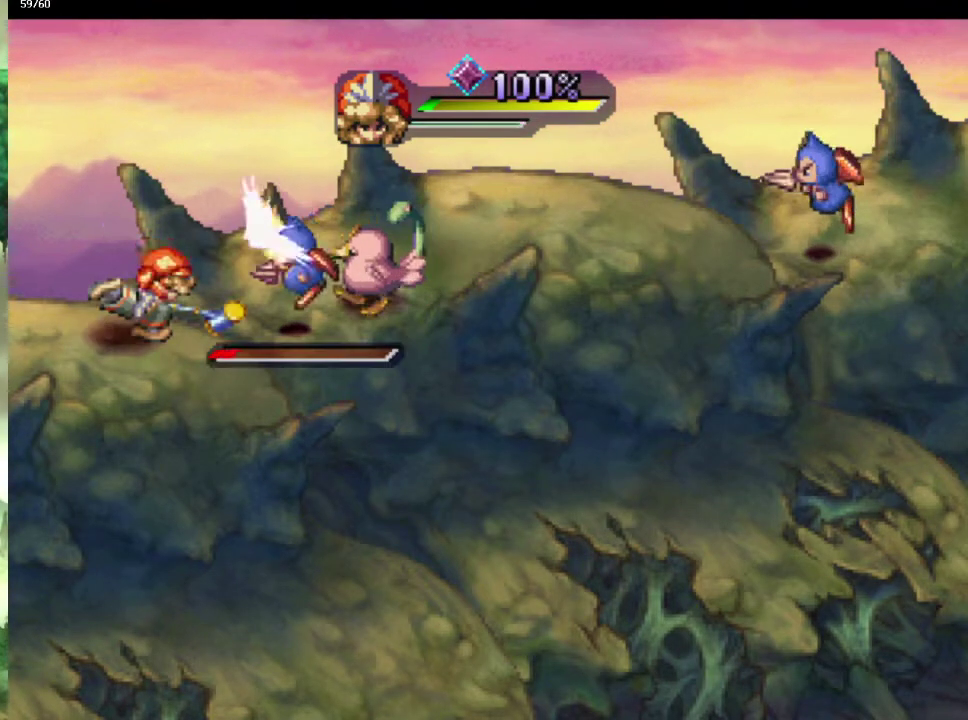
{"buttons": [], "left_stick": "center", "right_stick": "center", "events": []}
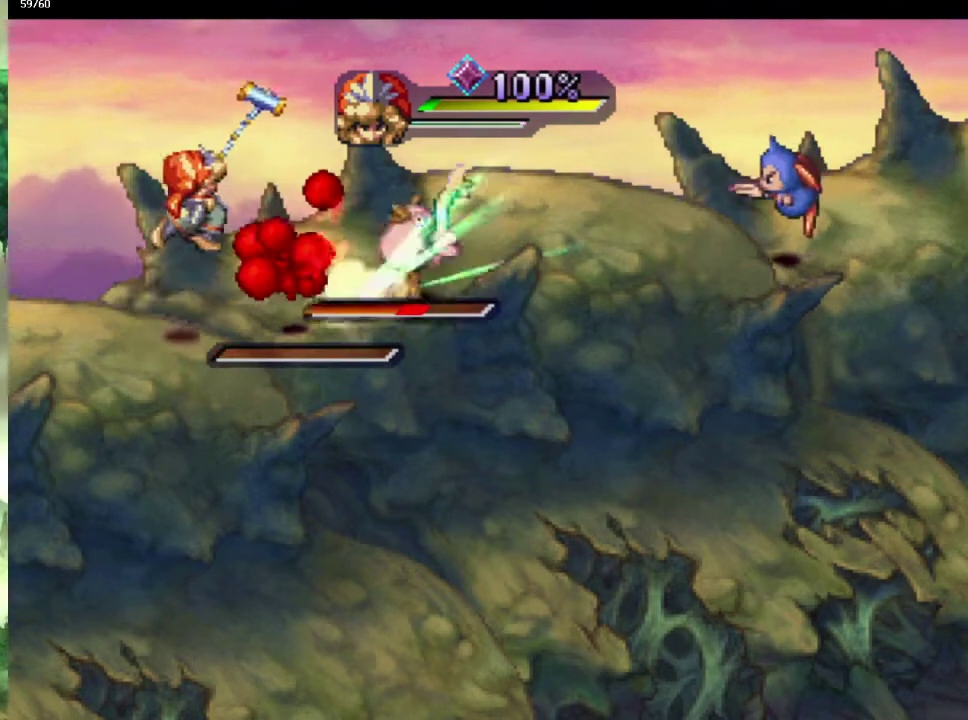
{"buttons": [], "left_stick": "center", "right_stick": "center", "events": [[183, "left_stick", "up-right"], [417, "SQUARE", "down"], [433, "left_stick", "center"], [500, "SQUARE", "up"]]}
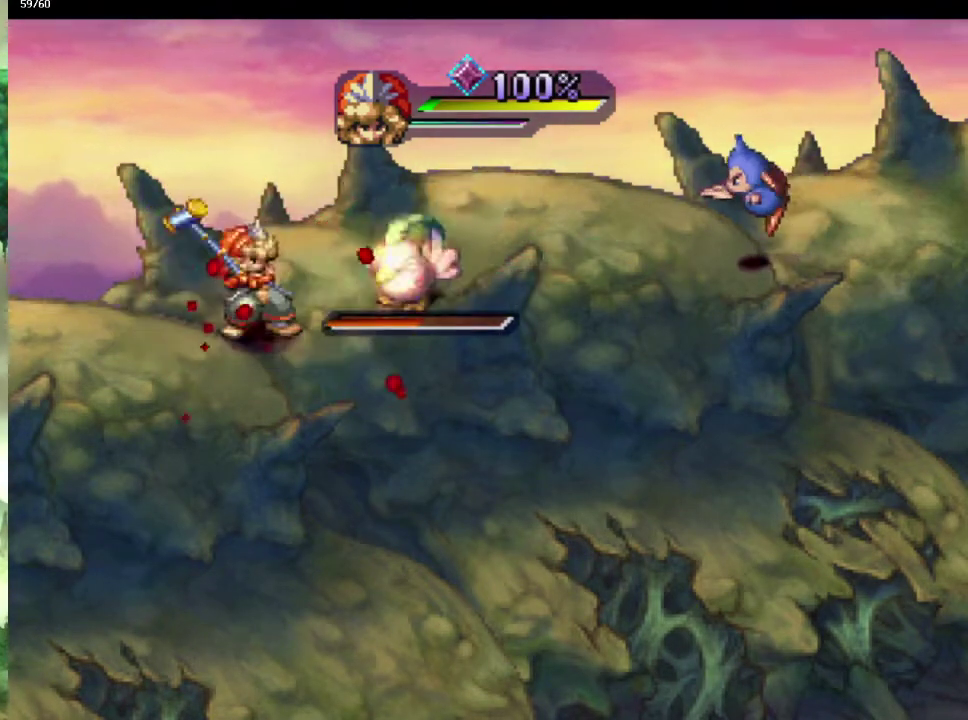
{"buttons": [], "left_stick": "center", "right_stick": "center", "events": []}
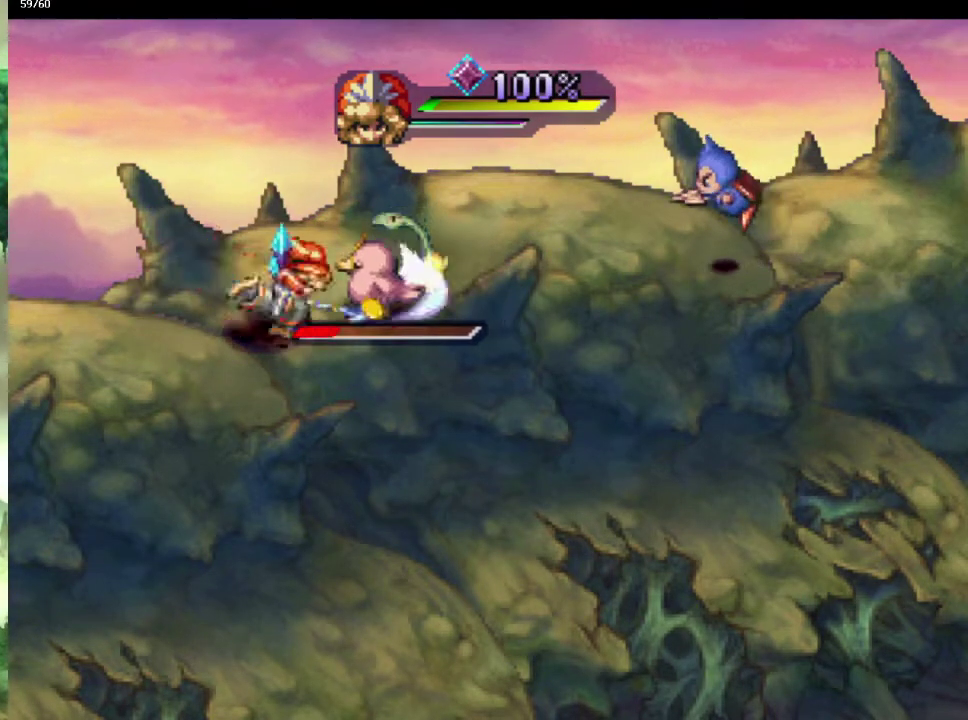
{"buttons": [], "left_stick": "right", "right_stick": "center", "events": [[333, "left_stick", "up"], [483, "left_stick", "right"]]}
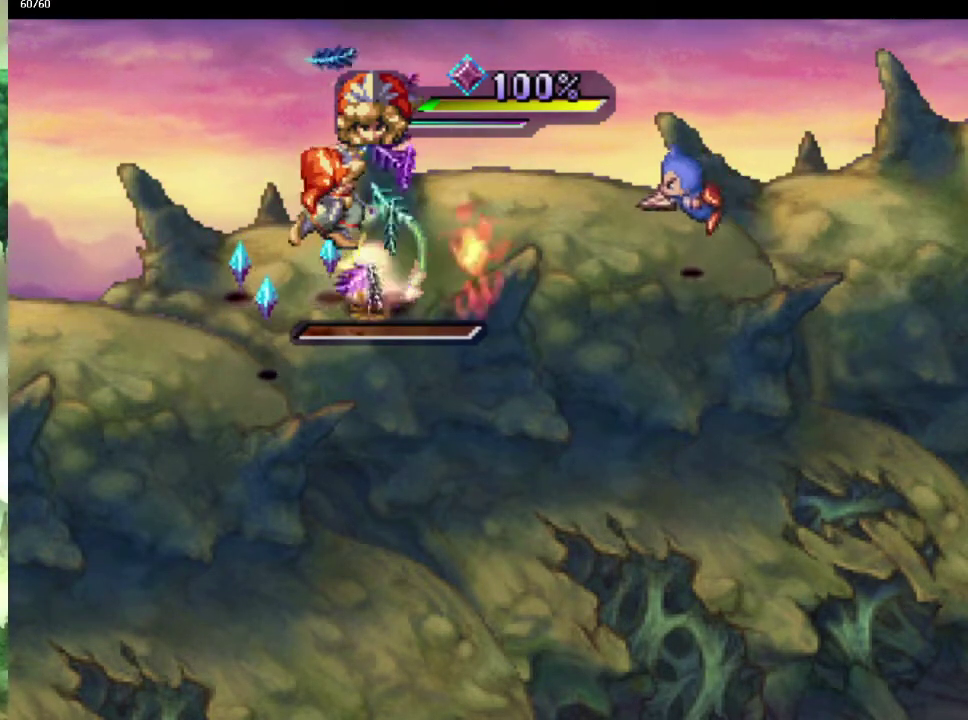
{"buttons": [], "left_stick": "right", "right_stick": "center", "events": [[50, "left_stick", "up"], [150, "left_stick", "right"], [233, "left_stick", "up"], [333, "left_stick", "right"]]}
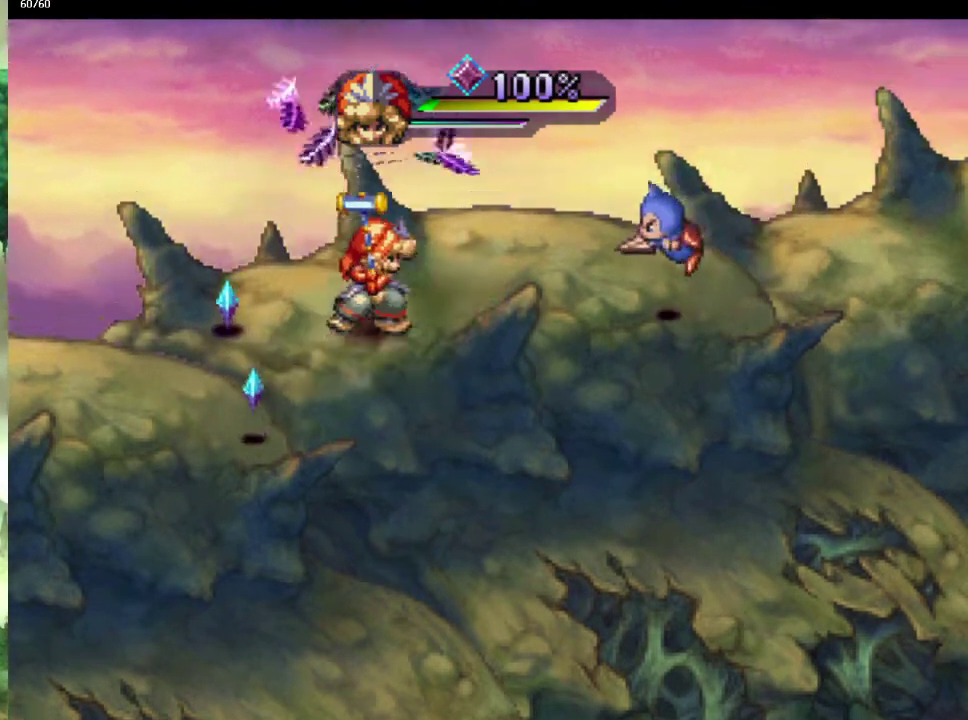
{"buttons": [], "left_stick": "center", "right_stick": "center", "events": [[167, "left_stick", "down-right"], [250, "SQUARE", "down"], [333, "SQUARE", "up"], [400, "left_stick", "center"]]}
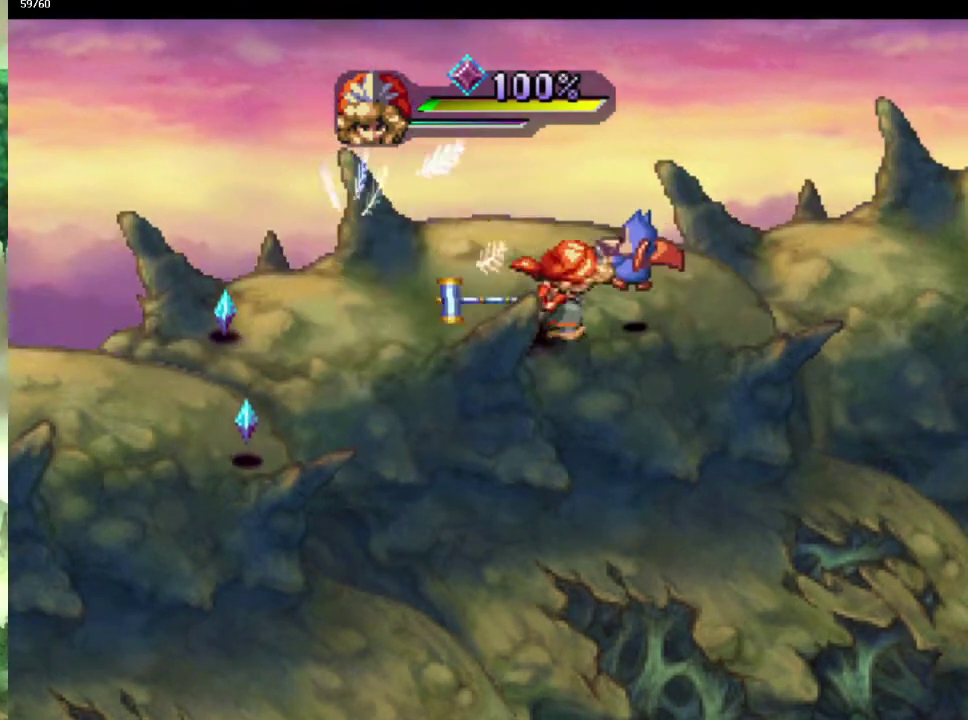
{"buttons": [], "left_stick": "left", "right_stick": "center", "events": [[267, "left_stick", "up-left"], [417, "left_stick", "left"]]}
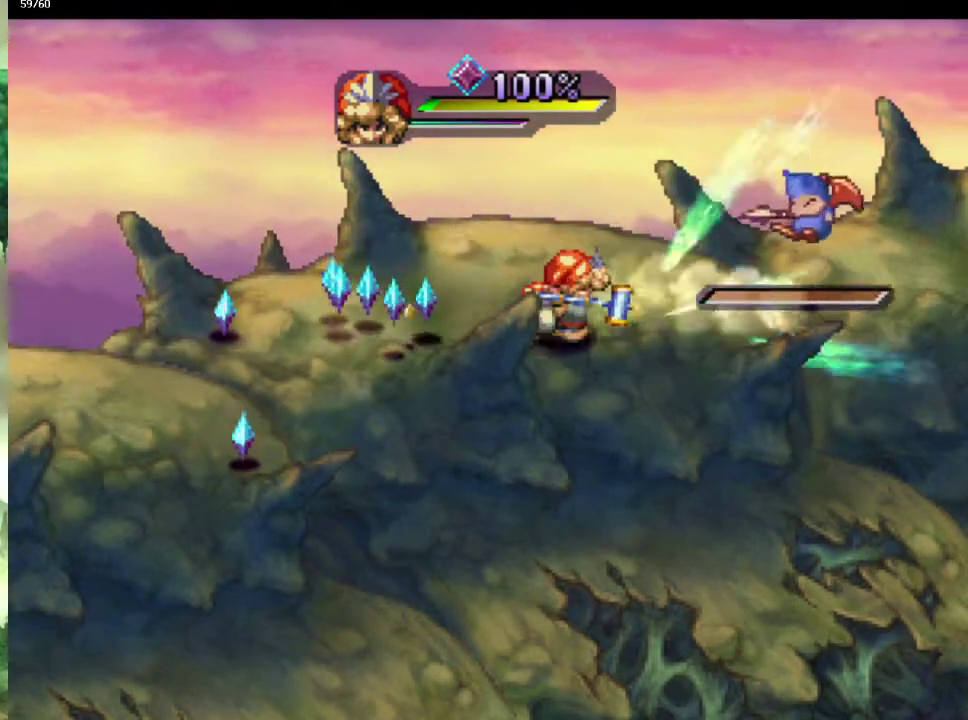
{"buttons": [], "left_stick": "up-left", "right_stick": "center", "events": [[50, "left_stick", "up-left"], [100, "left_stick", "down-left"], [217, "left_stick", "left"], [333, "left_stick", "up-left"]]}
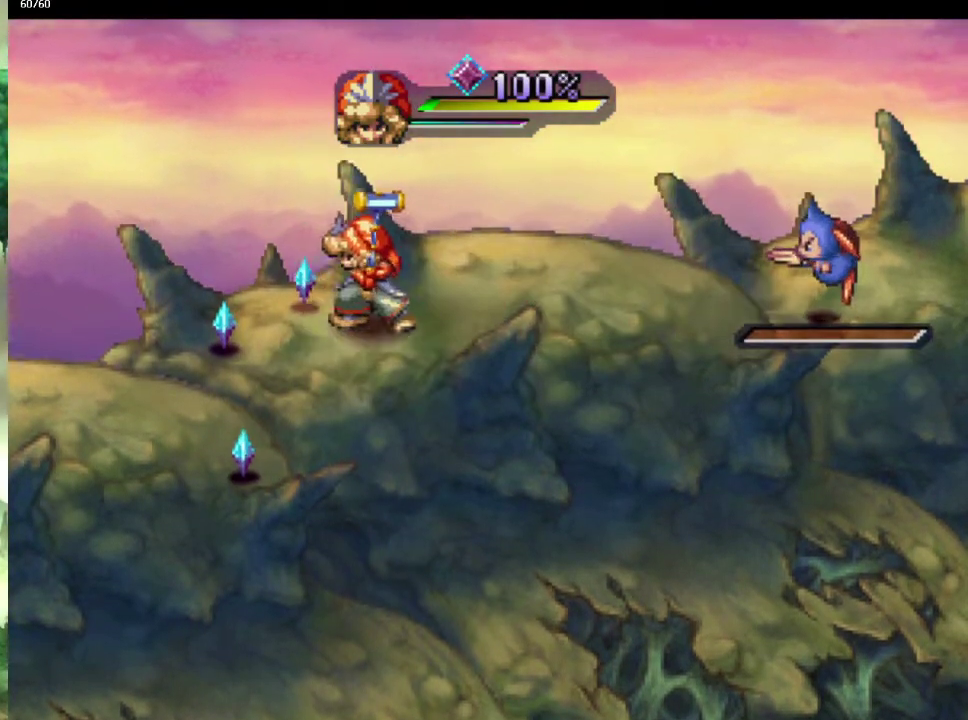
{"buttons": [], "left_stick": "down-right", "right_stick": "center", "events": [[283, "left_stick", "down-right"], [400, "left_stick", "up-right"], [483, "left_stick", "down-right"]]}
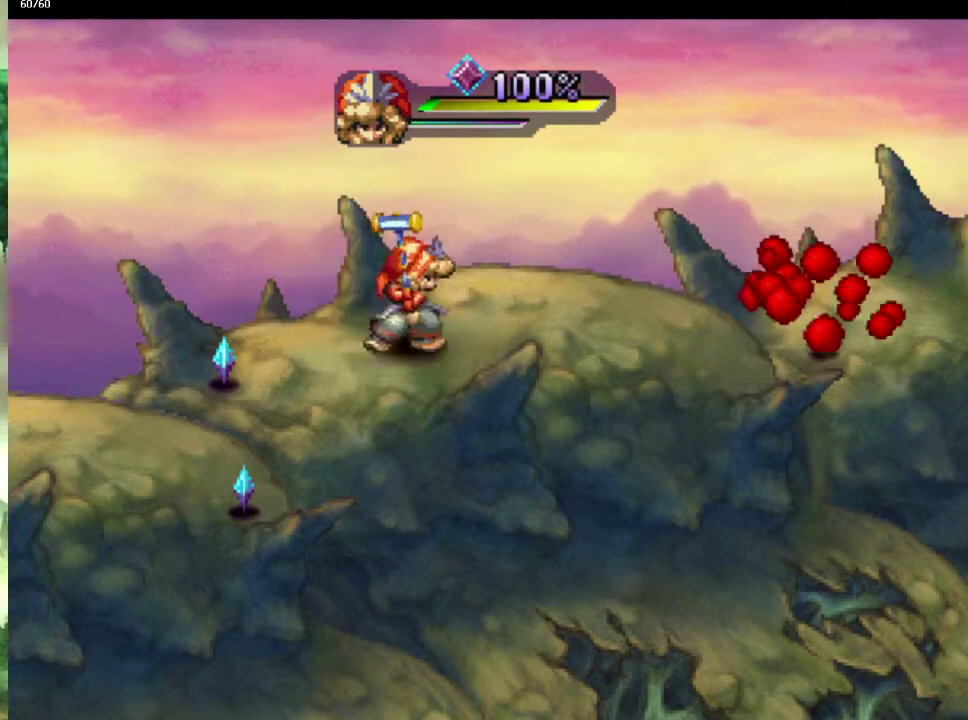
{"buttons": [], "left_stick": "down-right", "right_stick": "center", "events": [[50, "left_stick", "up-right"], [150, "left_stick", "down-right"], [233, "left_stick", "up-right"], [317, "left_stick", "down-right"], [417, "left_stick", "up-right"], [500, "left_stick", "down-right"]]}
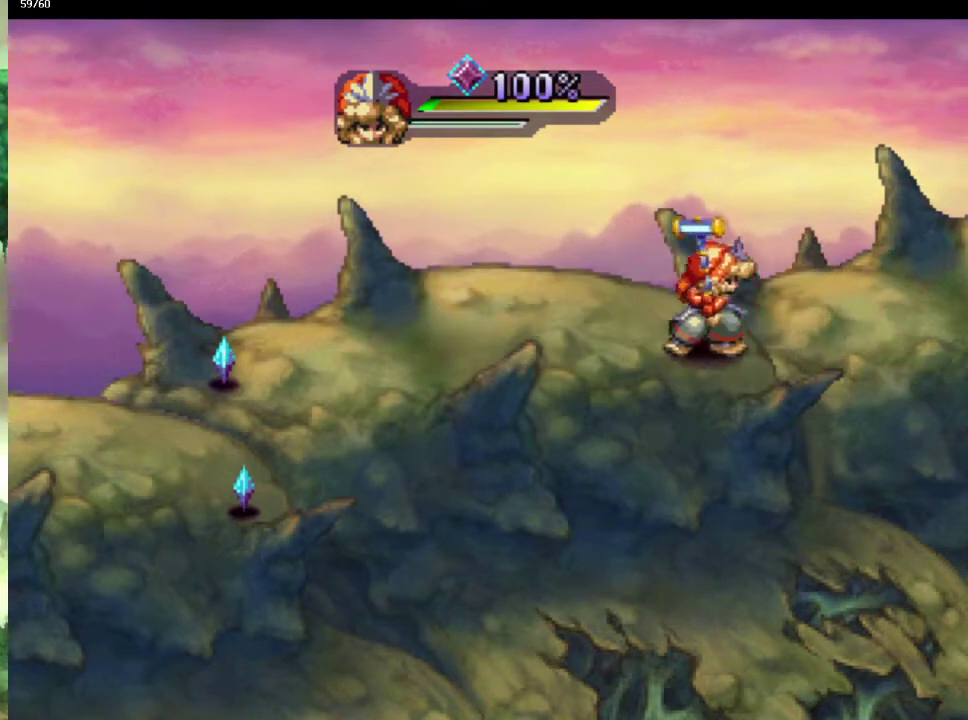
{"buttons": [], "left_stick": "down-left", "right_stick": "center", "events": [[67, "left_stick", "up-right"], [167, "left_stick", "right"], [217, "left_stick", "down-right"], [300, "left_stick", "center"], [433, "left_stick", "down-left"]]}
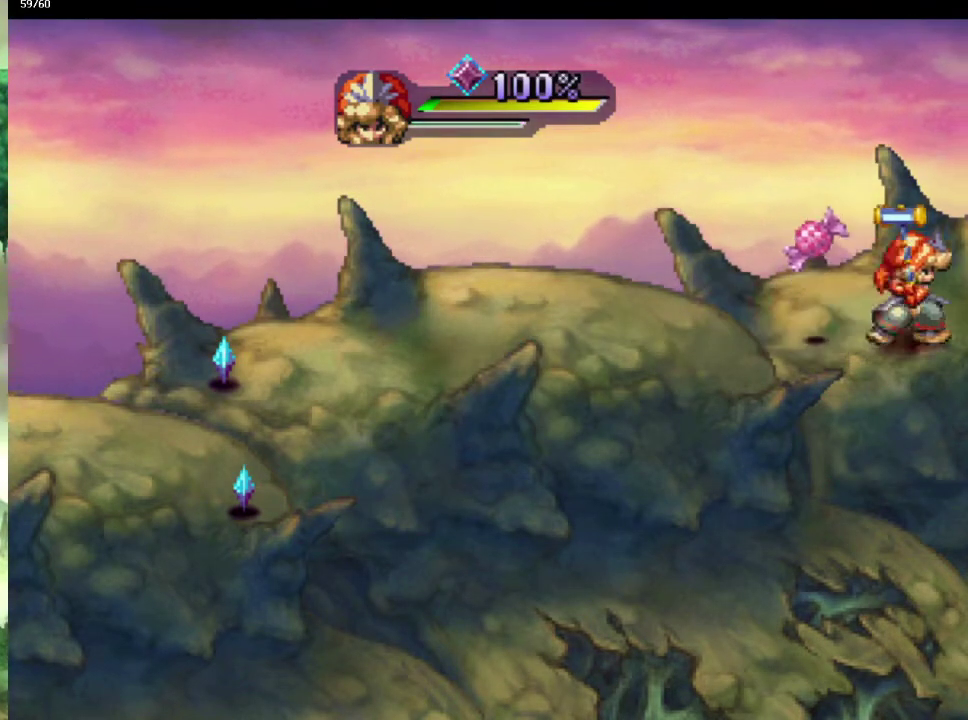
{"buttons": [], "left_stick": "up", "right_stick": "center", "events": [[67, "left_stick", "left"], [133, "left_stick", "center"], [500, "left_stick", "up"]]}
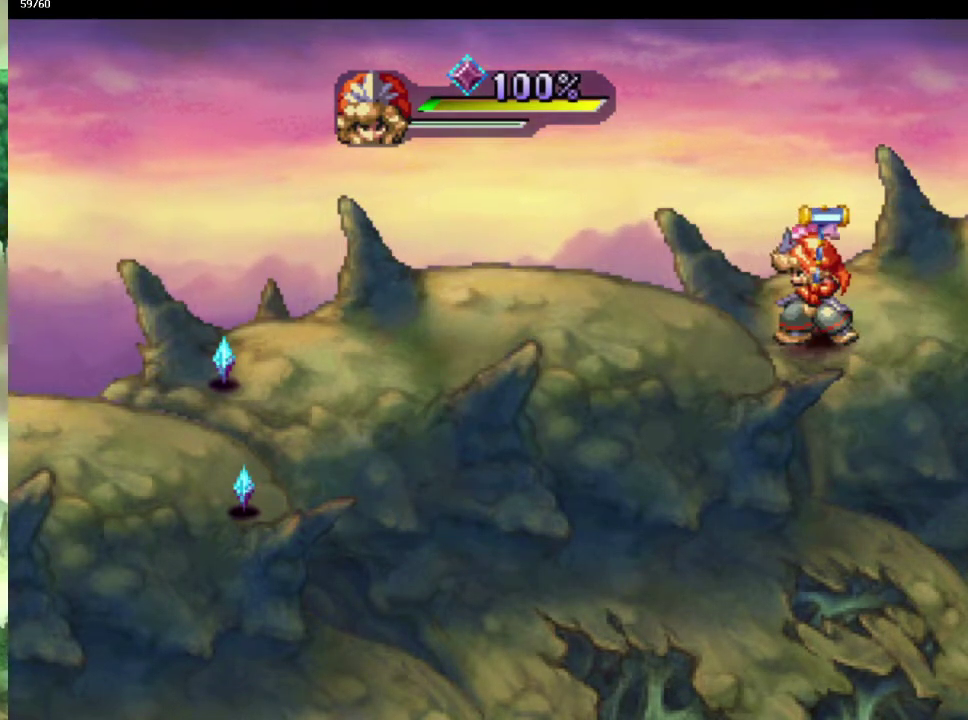
{"buttons": [], "left_stick": "up-right", "right_stick": "center", "events": [[150, "left_stick", "right"], [250, "left_stick", "up-right"], [367, "left_stick", "down-right"], [450, "left_stick", "up-right"]]}
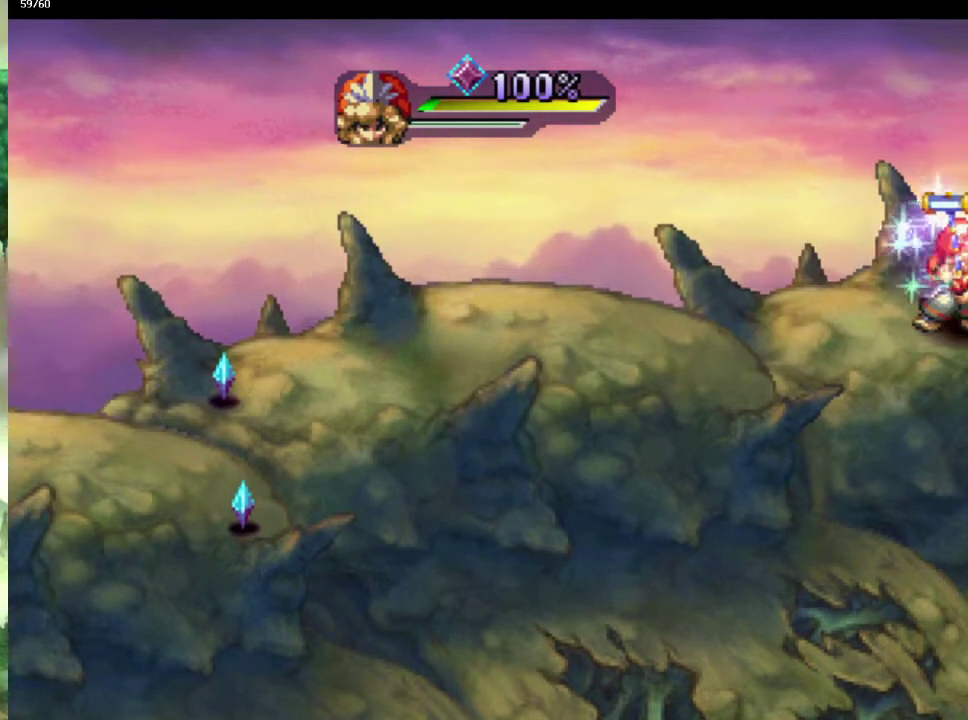
{"buttons": ["CROSS"], "left_stick": "center", "right_stick": "center", "events": [[17, "left_stick", "right"], [67, "CROSS", "down"], [100, "left_stick", "center"], [167, "CROSS", "up"], [283, "CROSS", "down"], [300, "left_stick", "down-left"], [350, "CROSS", "up"], [383, "left_stick", "center"], [450, "CROSS", "down"]]}